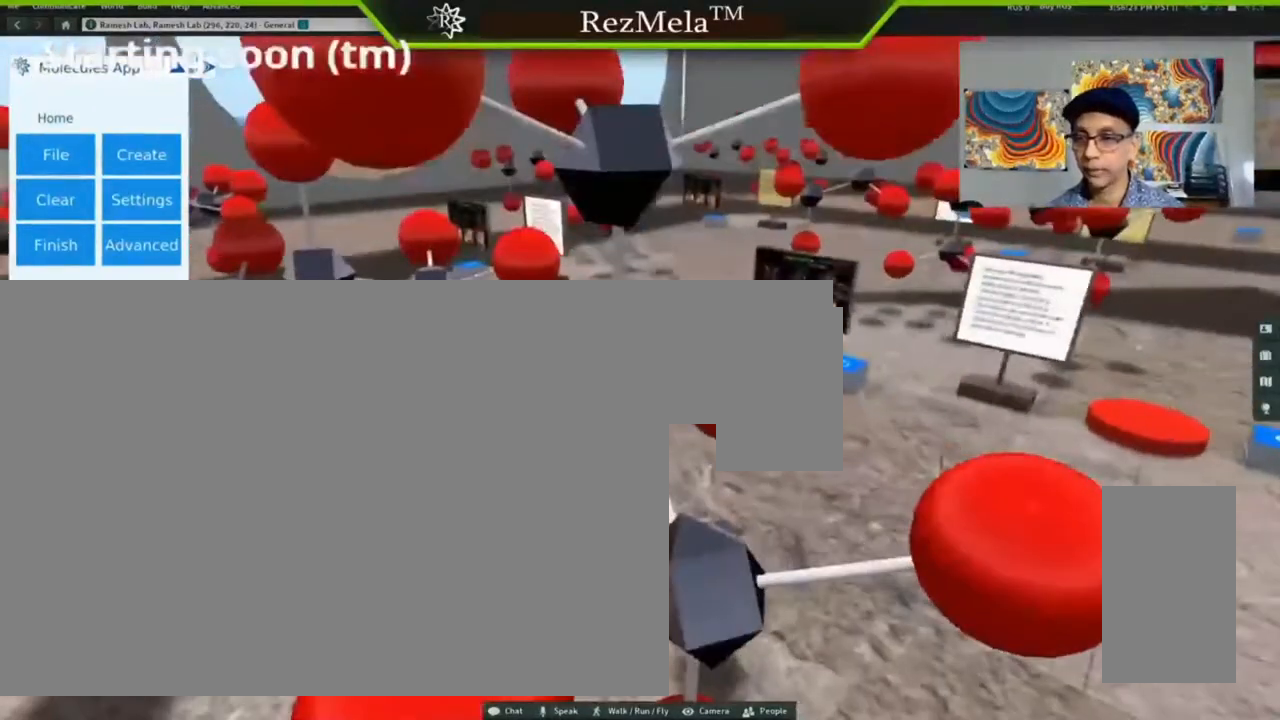
Gameplay with keyboard and mouse; each line is a JSON object with the keys and mouse buttons held at the frame after it. "events" lists presses ("down") and releases ("up") of ".", "/", "0", "1", "2", "3", "4", "5", "6", "7", "8", "9", "a", "alt_l", "alt_r", "b", "backslash", "backspace", "c", "caps_lock", "comma", "ctrl_l", "ctrl_r", "d", "down", "e", "equals", "escape", "f", "f1", "f10", "f11", "f12", "f2", "f3", "f4", "f5", "f6", "f7", "f8", "f9", "g", "h", "i", "j", "k", "l", "lbracket", "left", "m", "minus", "n", "o", "p", "q", "quote", "r", "rbracket", "return", "right", "s", "semicolon", "shift_l", "shift_r", "super", "t", "tab", "tilde", "u", "up", "v", "w", "x", "y", "z", "mouse_left", "mouse_wheel", "mouse_right", "mouse_mb4" and "mouse_mb5" between this image and that frame as [ms after this image, input, new state], when the widget could be followed in between. "mouse_left", "mouse_wheel", "mouse_right", "mouse_mb4", "mouse_mb5" = the "left", "wheel", "right", "mb4", "mb5" buttons of the "mouse" list. No other keys are recorded. "wheel" means that the mouse wheel is clicked or scrolled. Not read: mouse_move.
{"keys": [], "mouse": ["left"], "events": []}
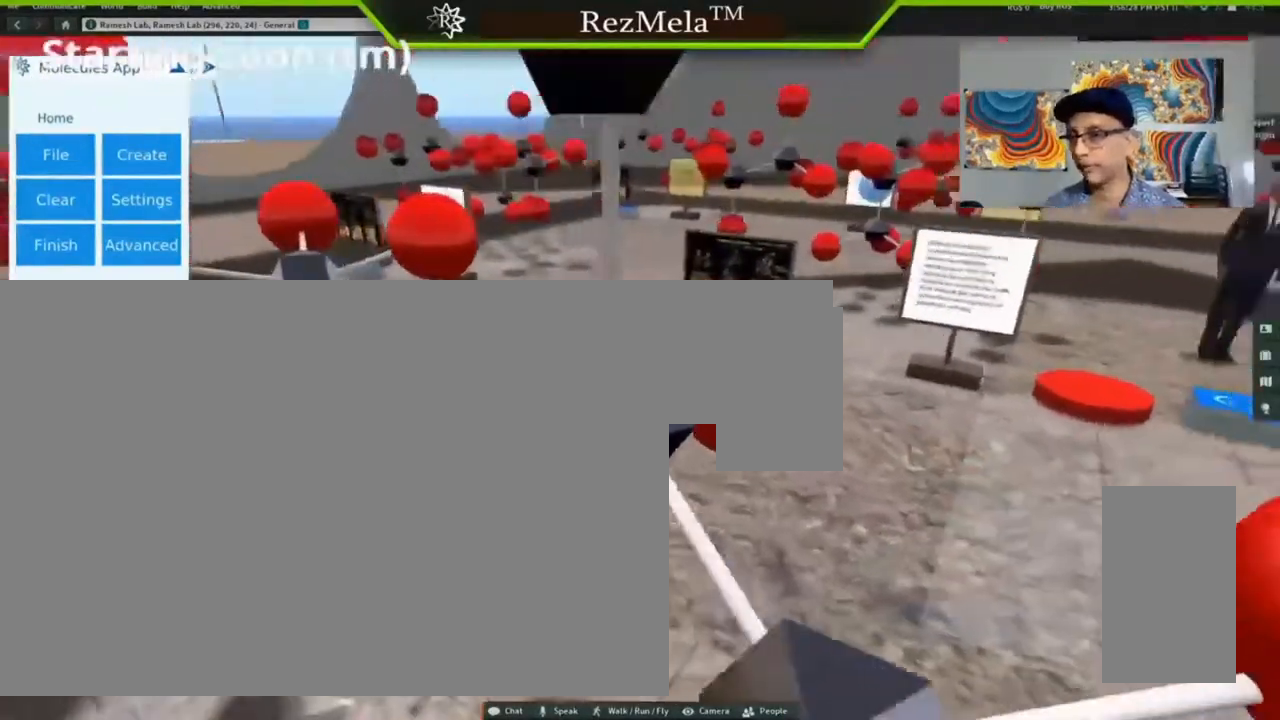
{"keys": [], "mouse": ["left"], "events": []}
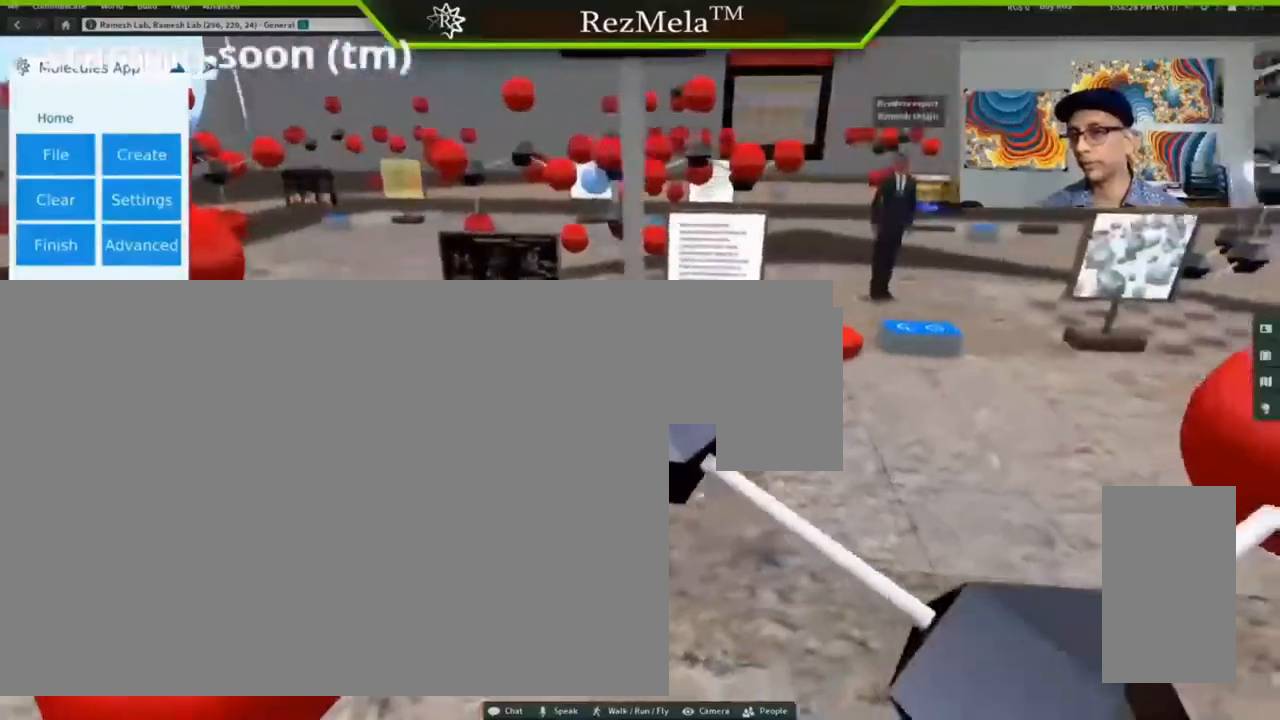
{"keys": [], "mouse": ["left"]}
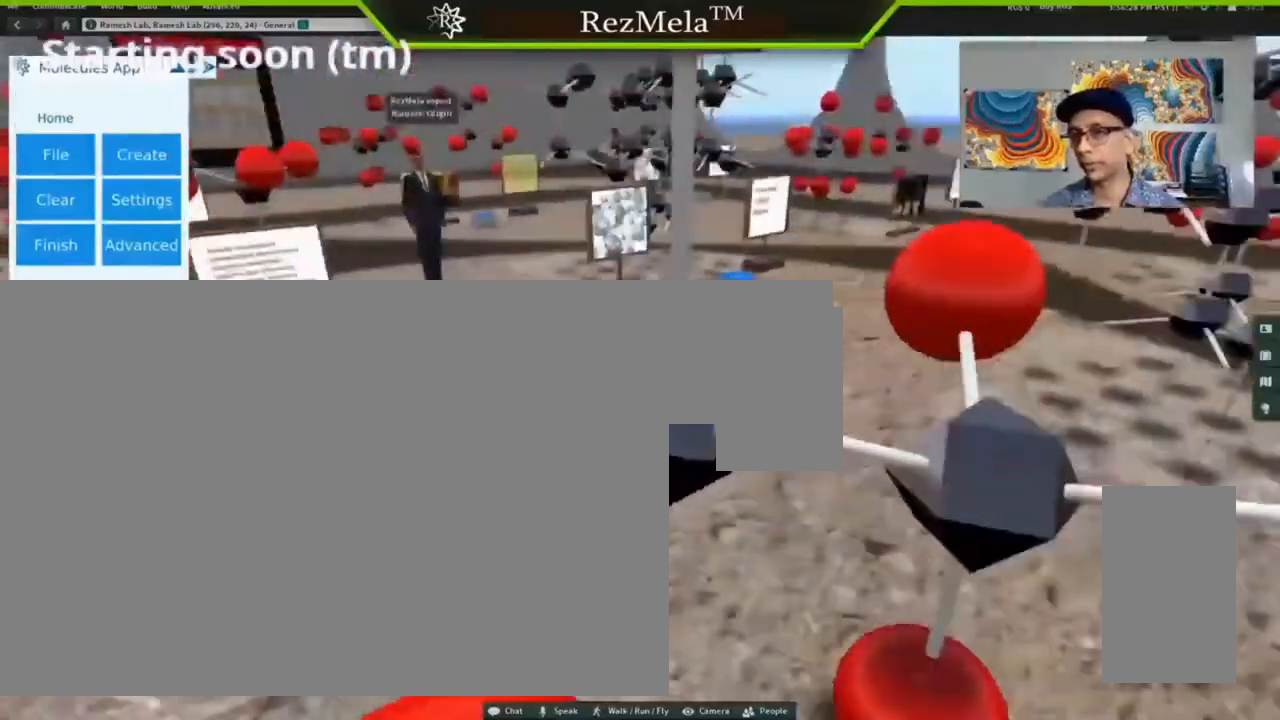
{"keys": [], "mouse": ["left"], "events": []}
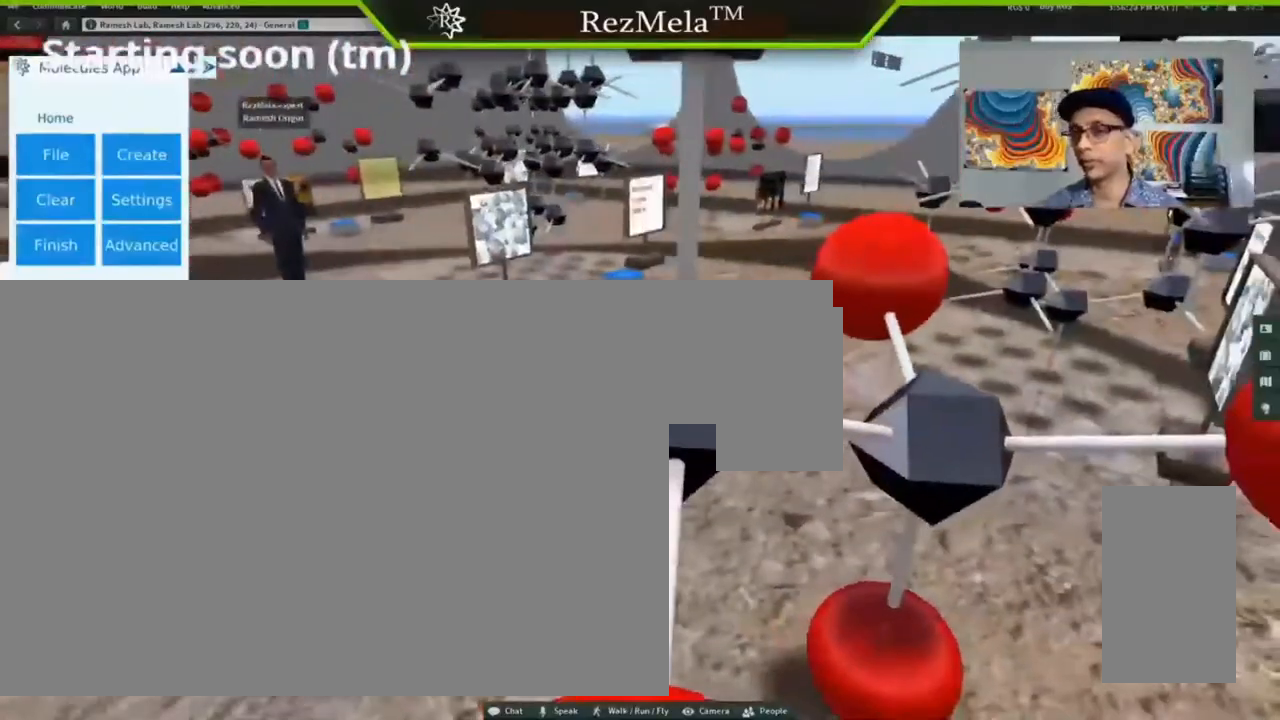
{"keys": [], "mouse": ["left"], "events": []}
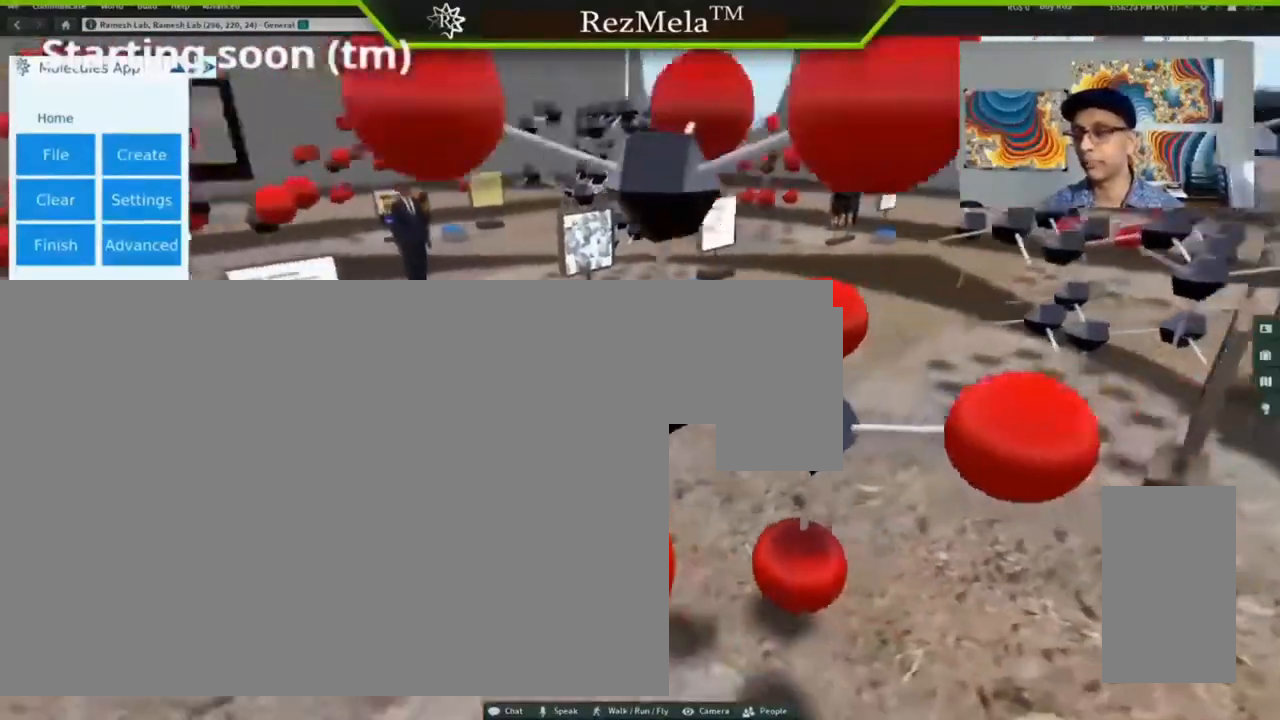
{"keys": [], "mouse": ["left"], "events": []}
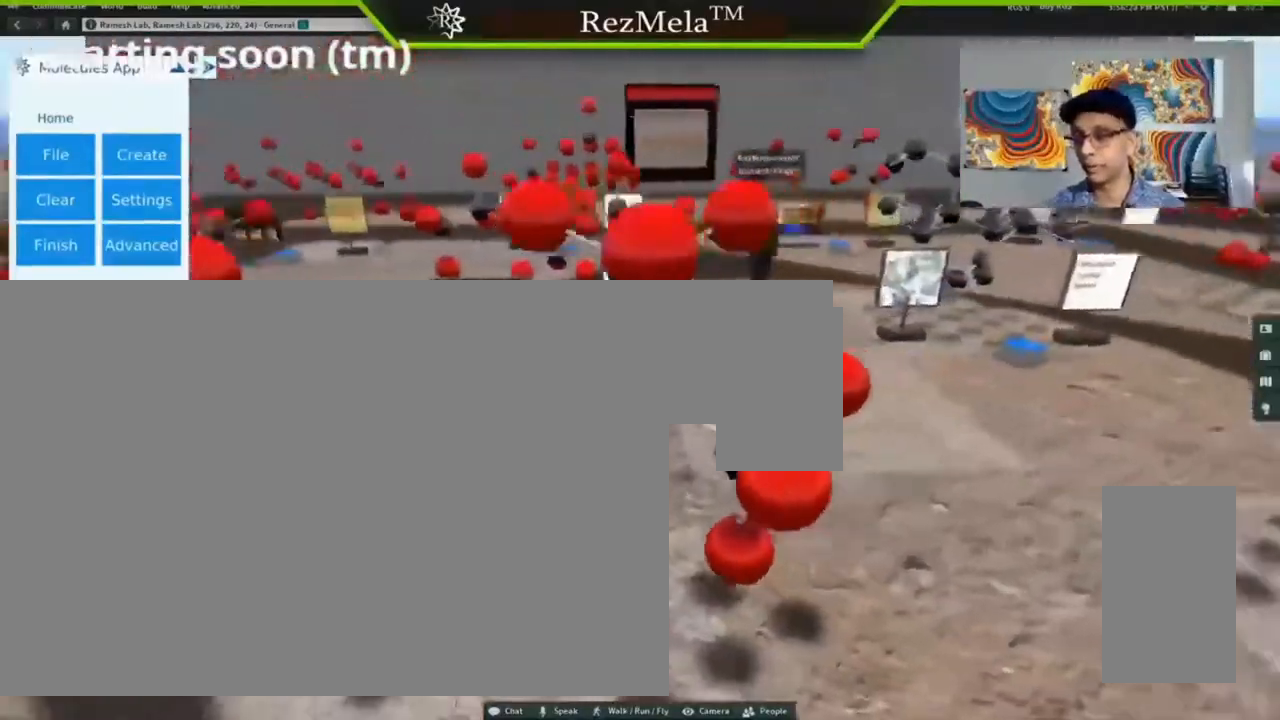
{"keys": [], "mouse": ["left"], "events": []}
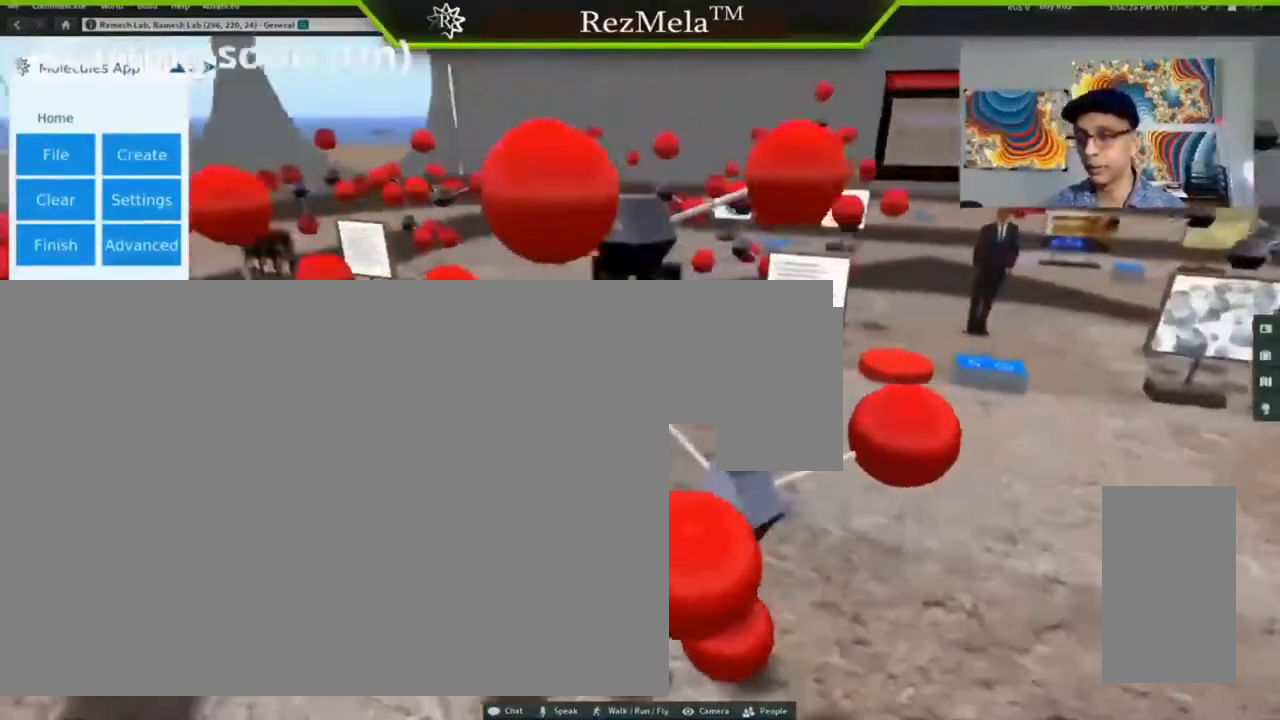
{"keys": [], "mouse": ["left"], "events": []}
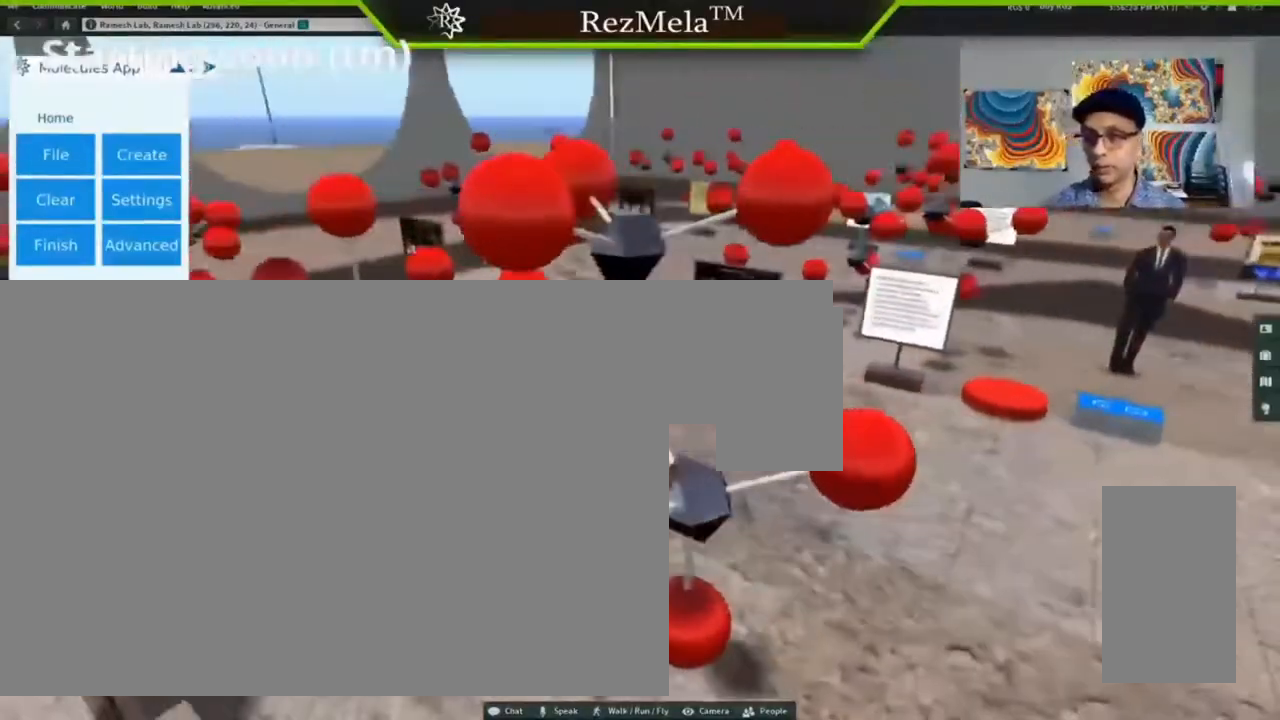
{"keys": [], "mouse": ["left"], "events": []}